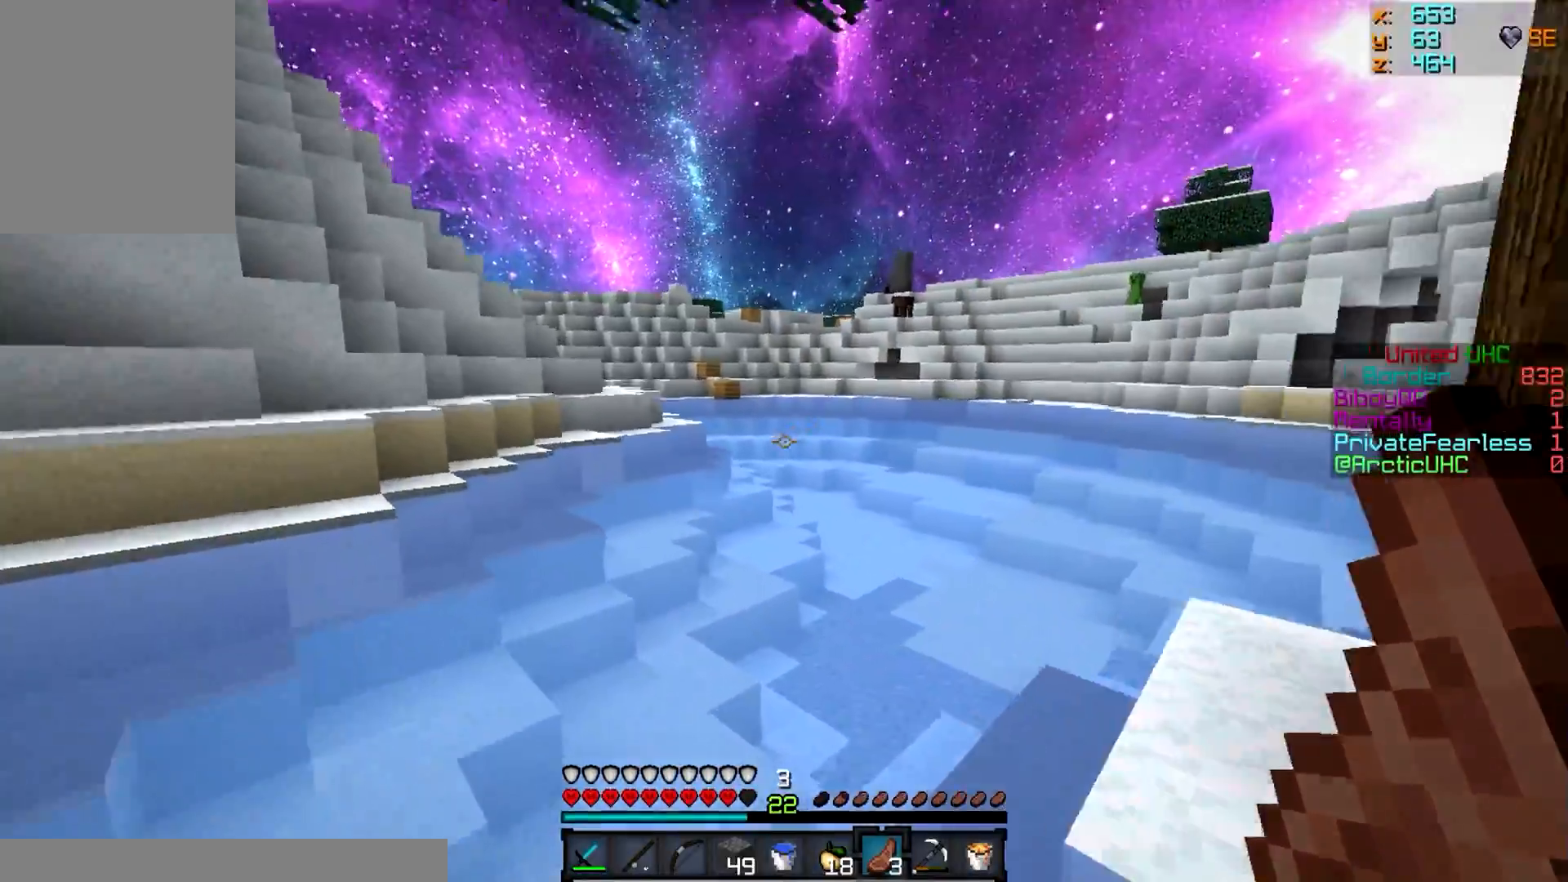
Gameplay with keyboard and mouse; each line is a JSON object with the keys and mouse buttons held at the frame after it. "events" lists presses ("down") and releases ("up") of "a", "d", "s", "w", "mouse_left" and "mouse_right" between this image and that frame as [ms after this image, input, new state], when the widget could be followed in between. "mouse_left", "mouse_right" = the "left", "right" buttons of the "mouse" list. No other keys are recorded. Fast repeated clicks can show as one long hold. Mouse movement is not recorded.
{"keys": ["w"], "mouse": [], "events": []}
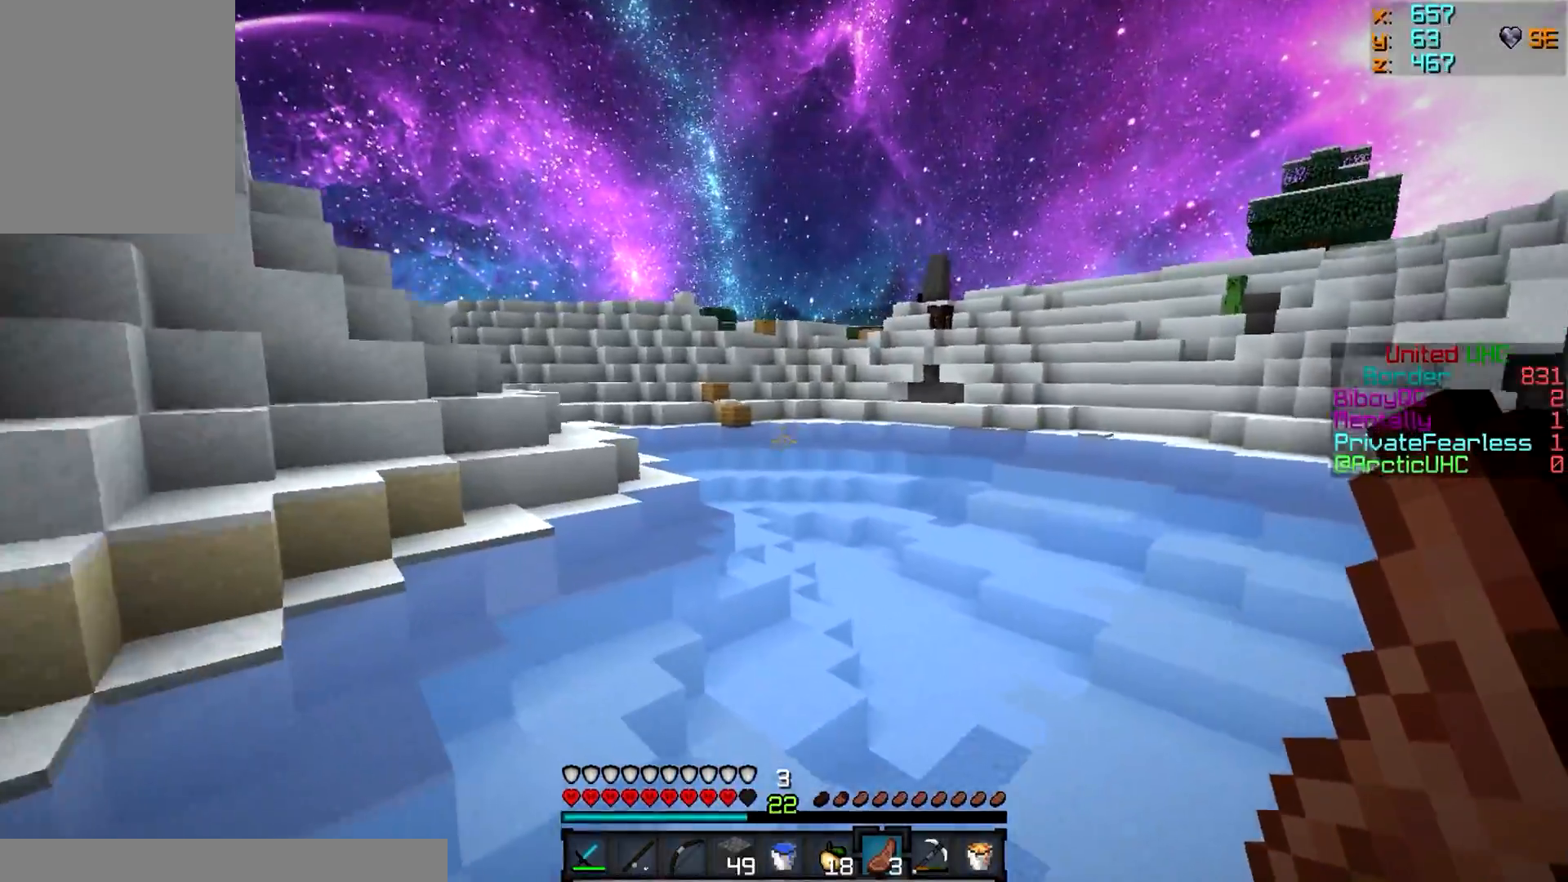
{"keys": ["w"], "mouse": [], "events": []}
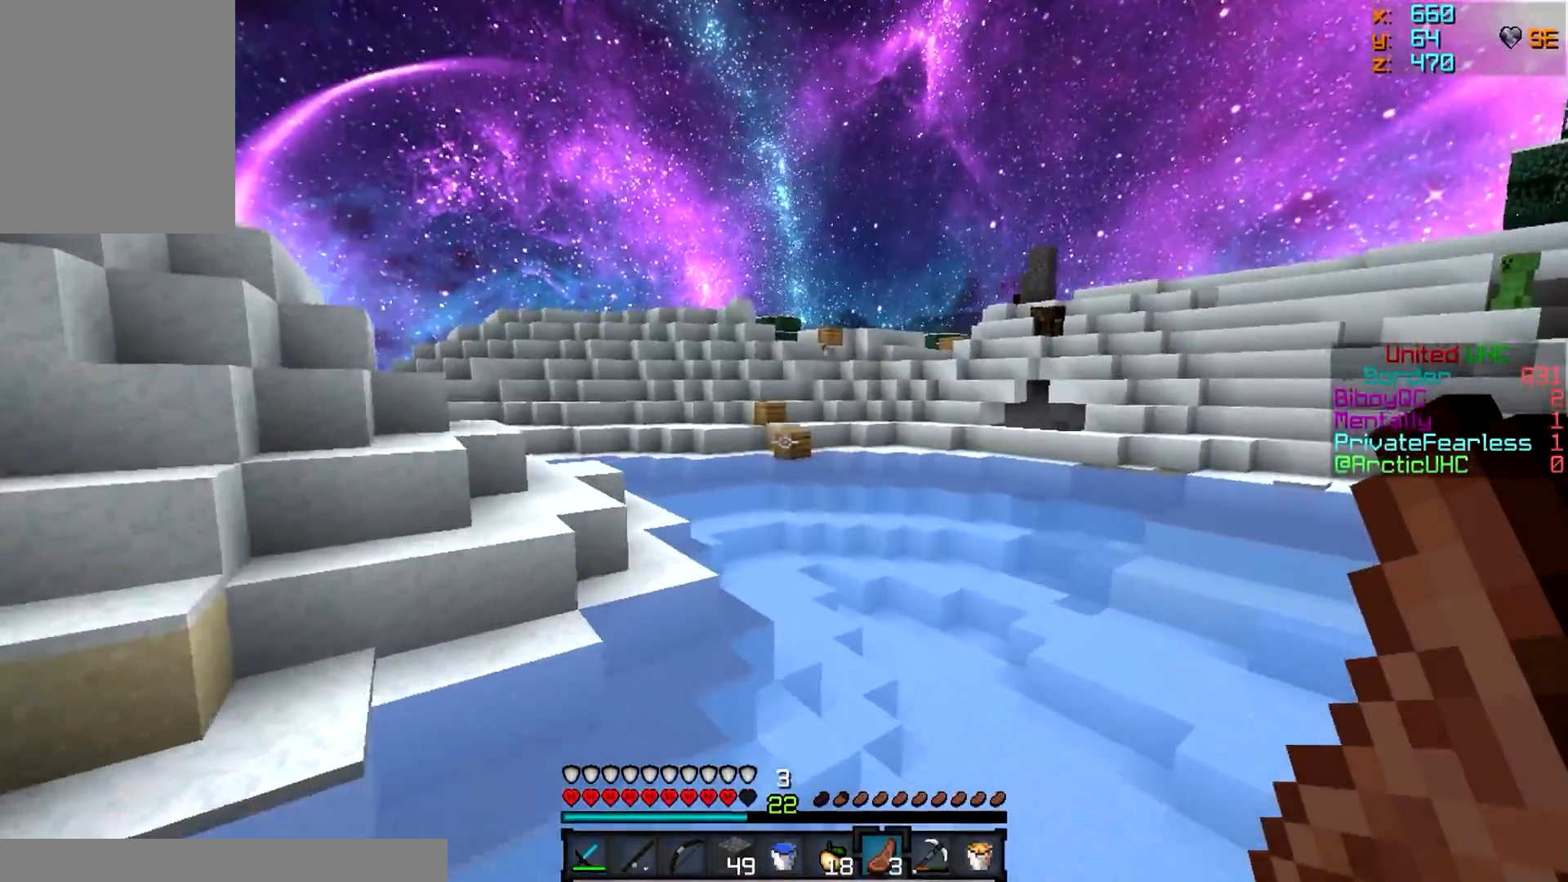
{"keys": ["w"], "mouse": [], "events": []}
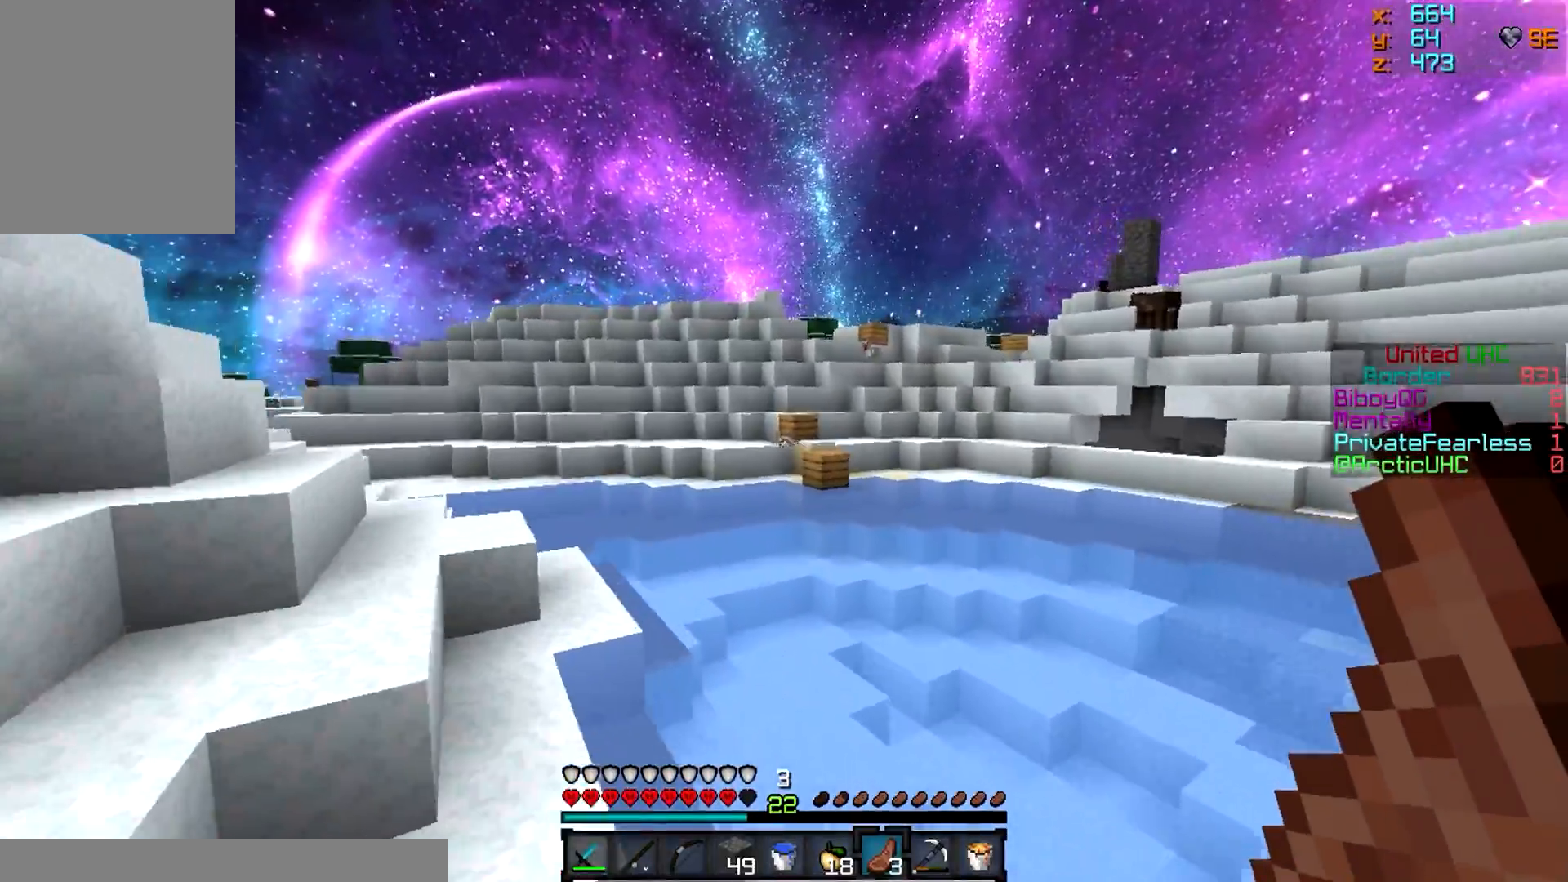
{"keys": ["w"], "mouse": [], "events": []}
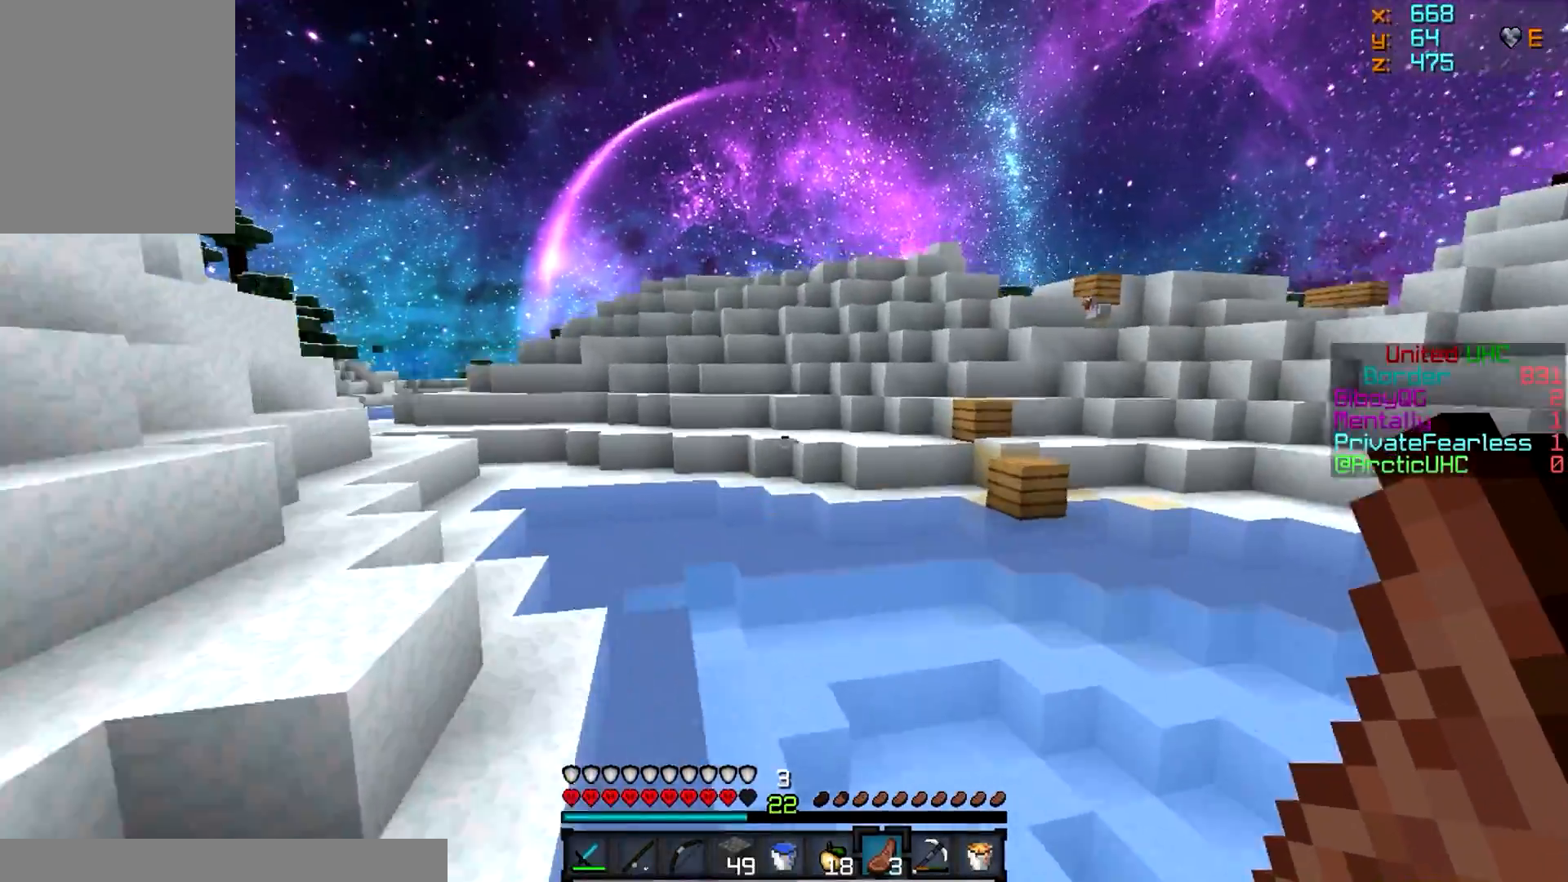
{"keys": ["w"], "mouse": [], "events": []}
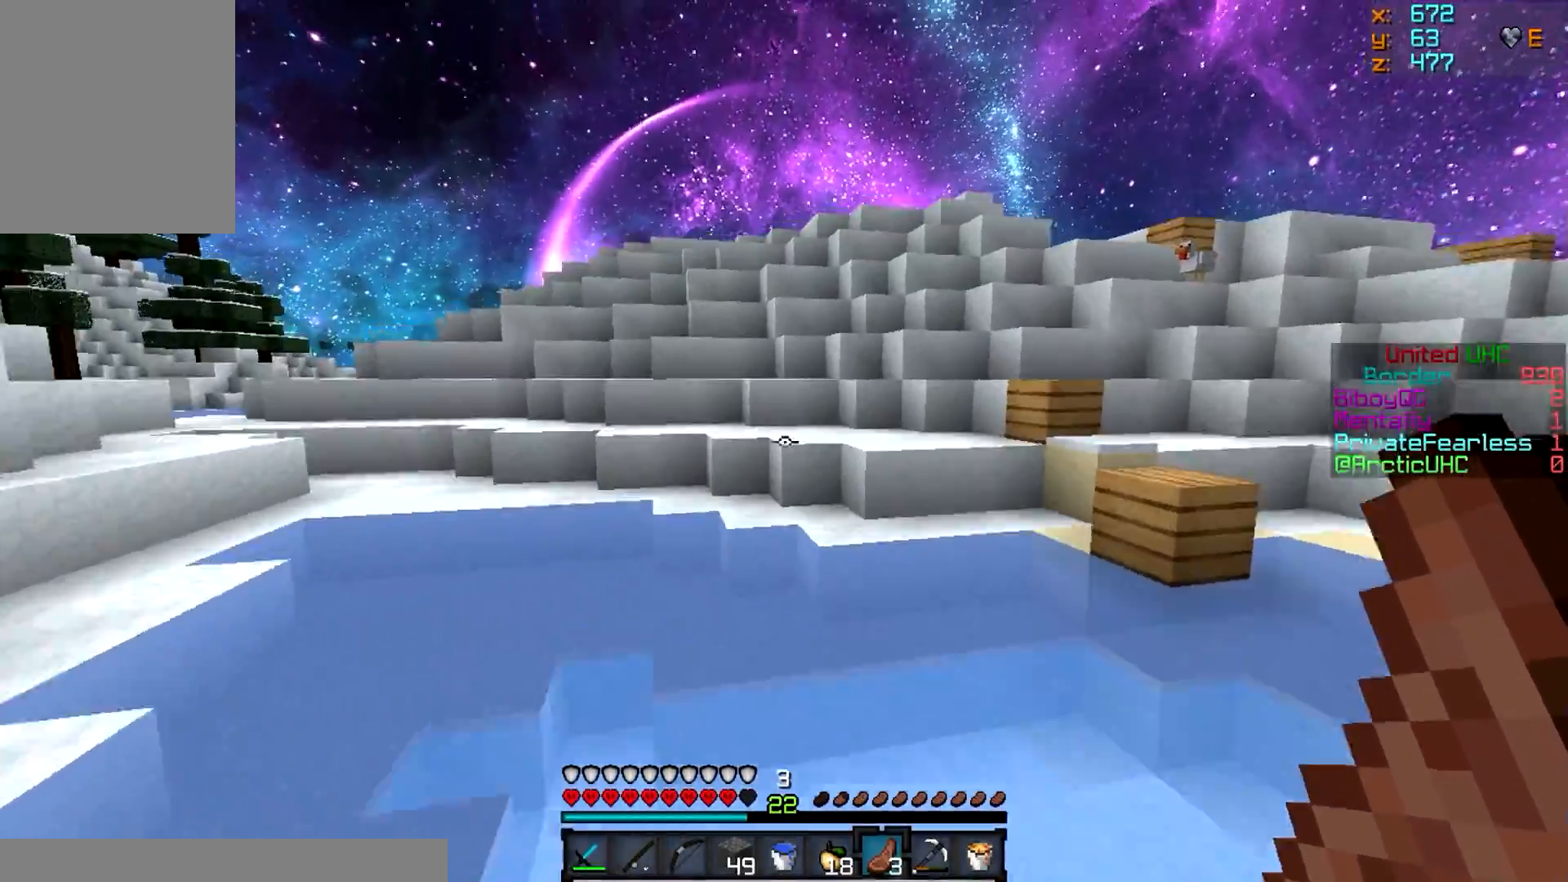
{"keys": ["w"], "mouse": [], "events": []}
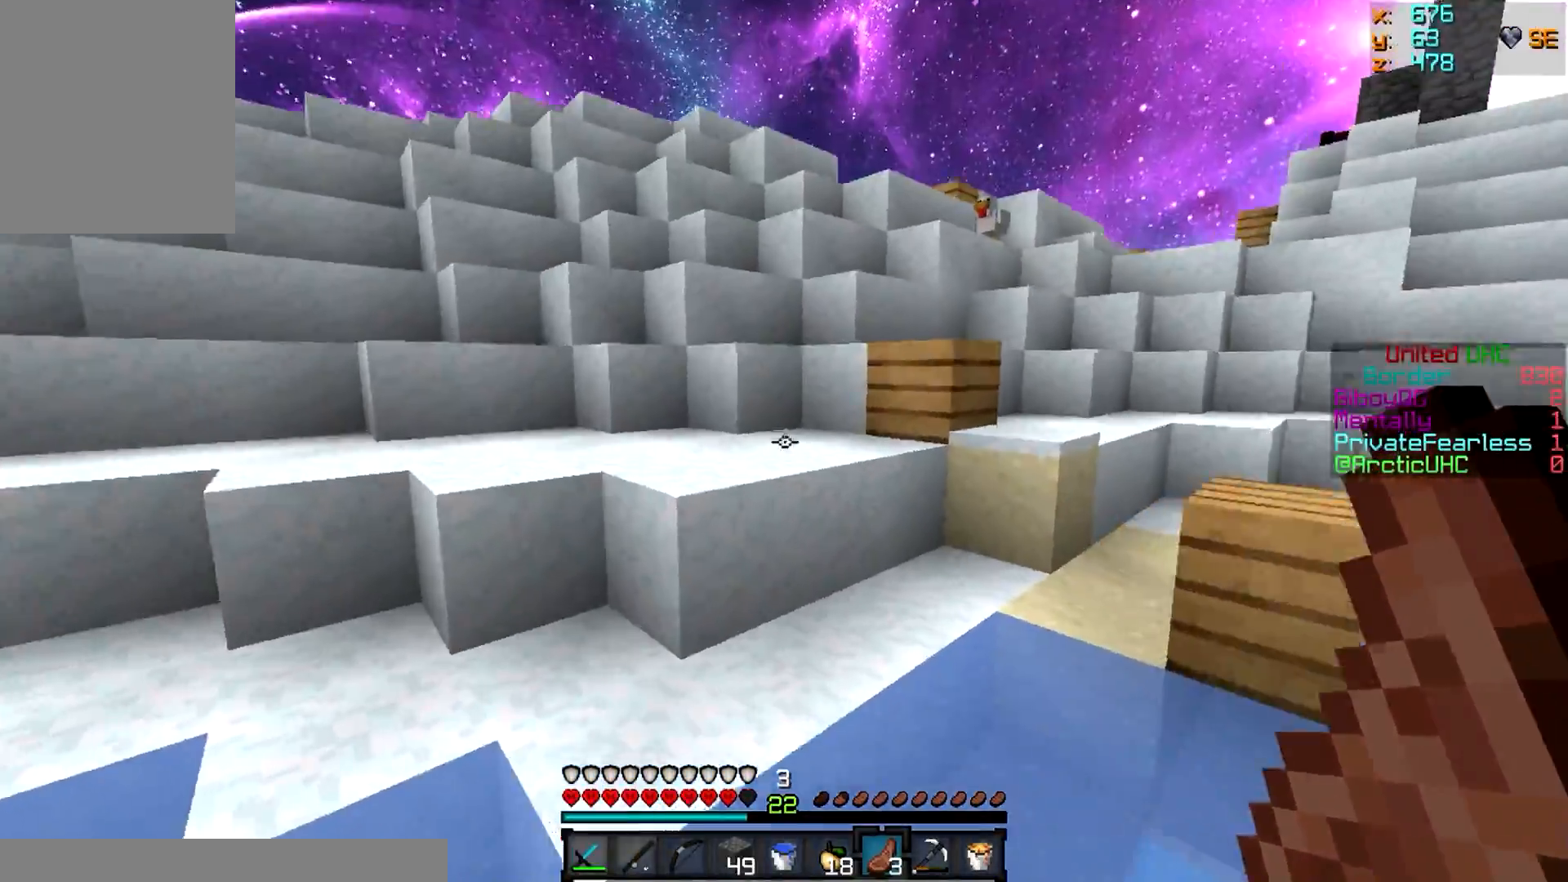
{"keys": ["d", "w"], "mouse": [], "events": [[367, "d", "down"]]}
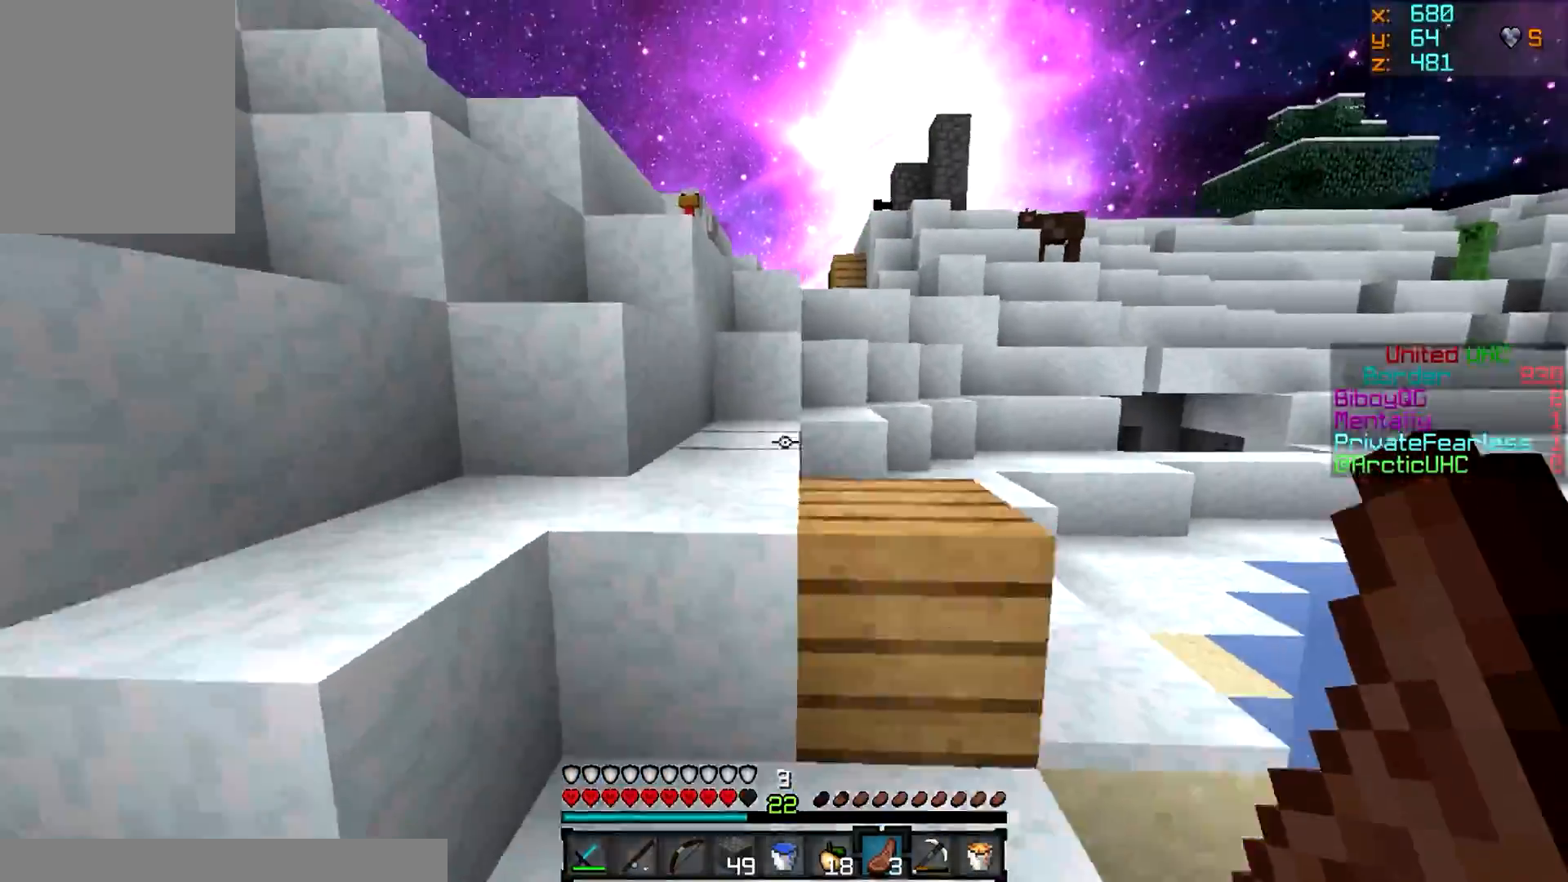
{"keys": ["w"], "mouse": [], "events": [[233, "d", "up"]]}
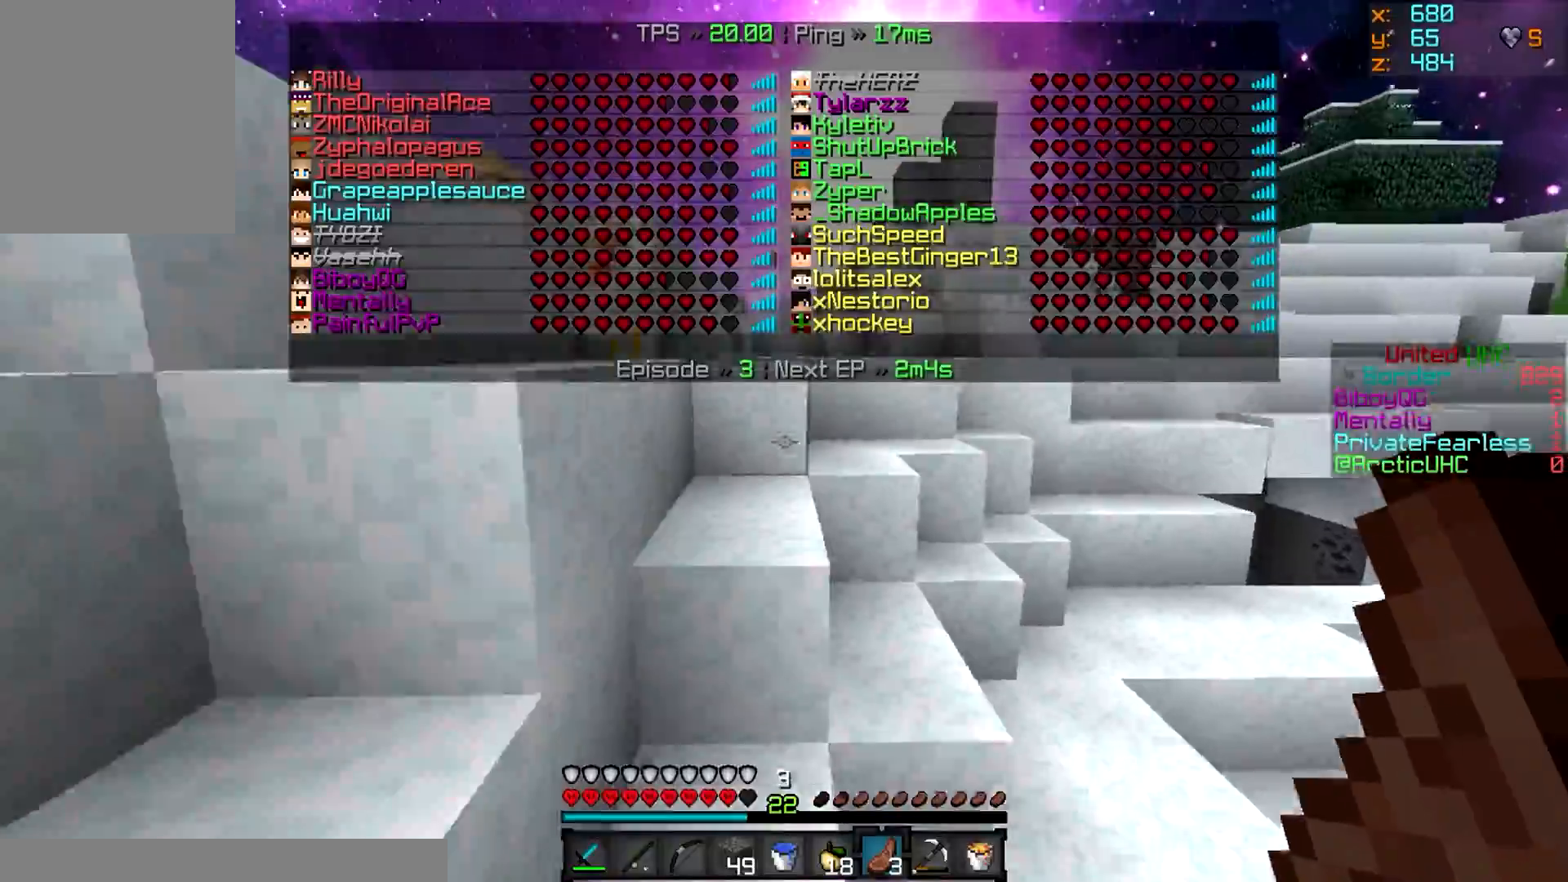
{"keys": ["w"], "mouse": [], "events": []}
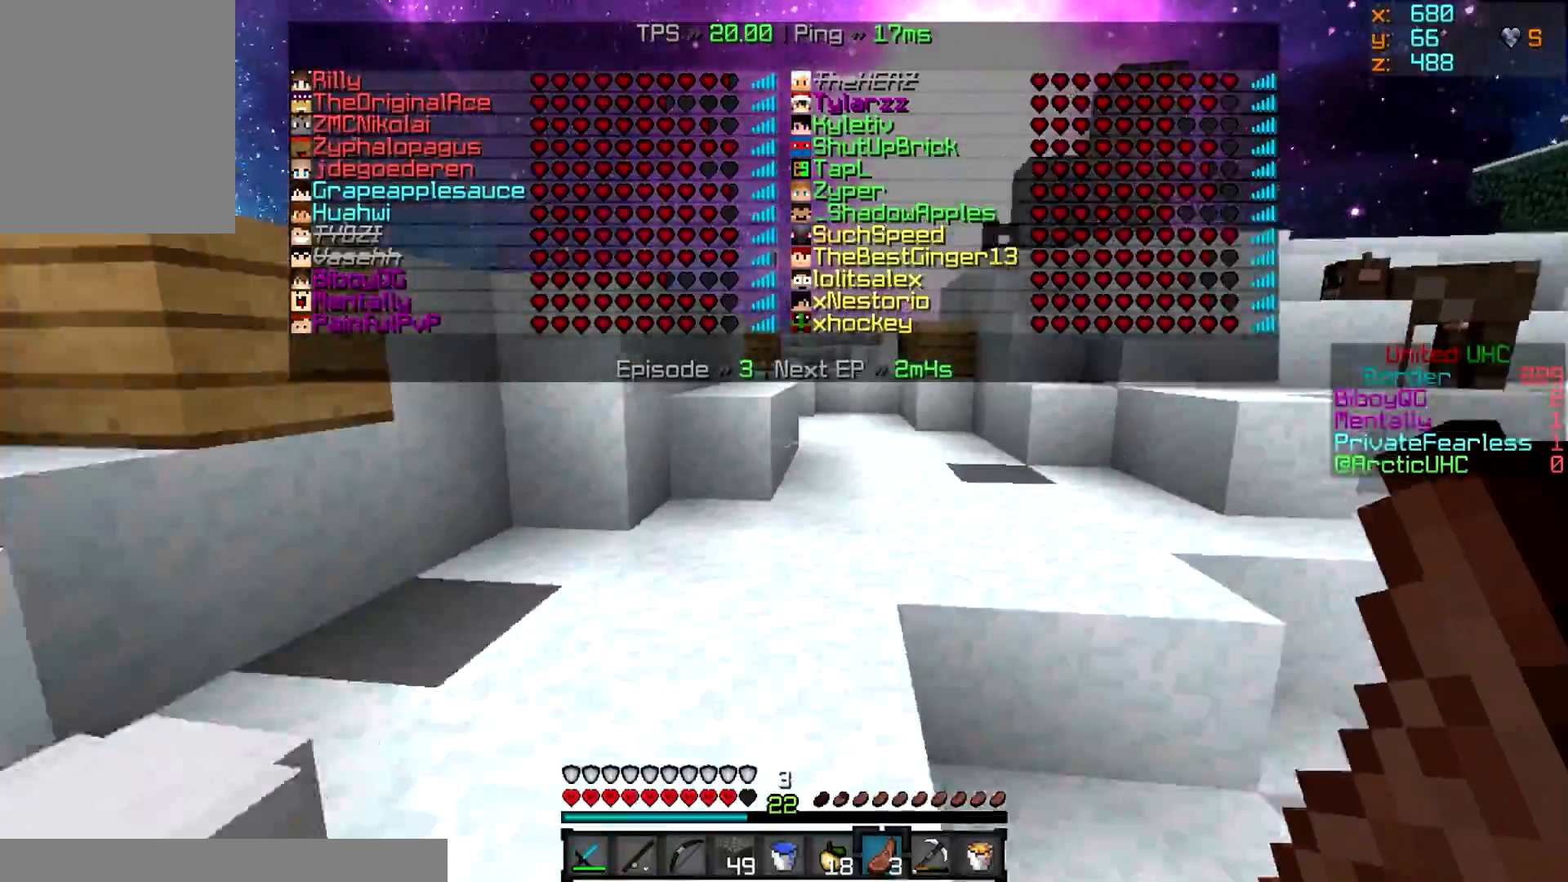
{"keys": ["w"], "mouse": [], "events": [[166, "d", "down"], [267, "d", "up"]]}
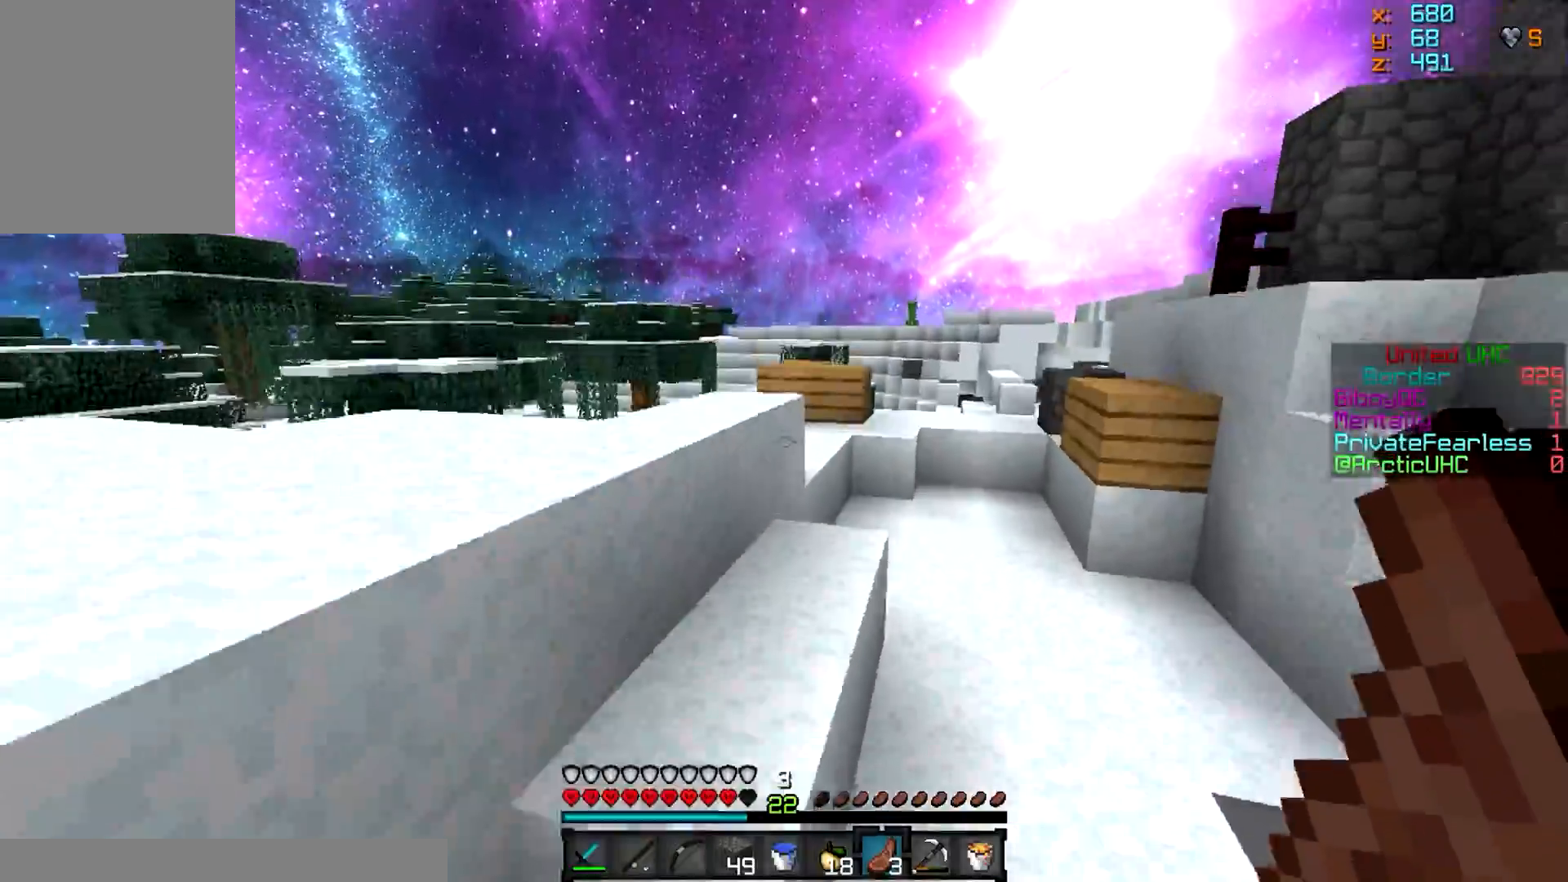
{"keys": ["a", "w"], "mouse": [], "events": [[267, "a", "down"]]}